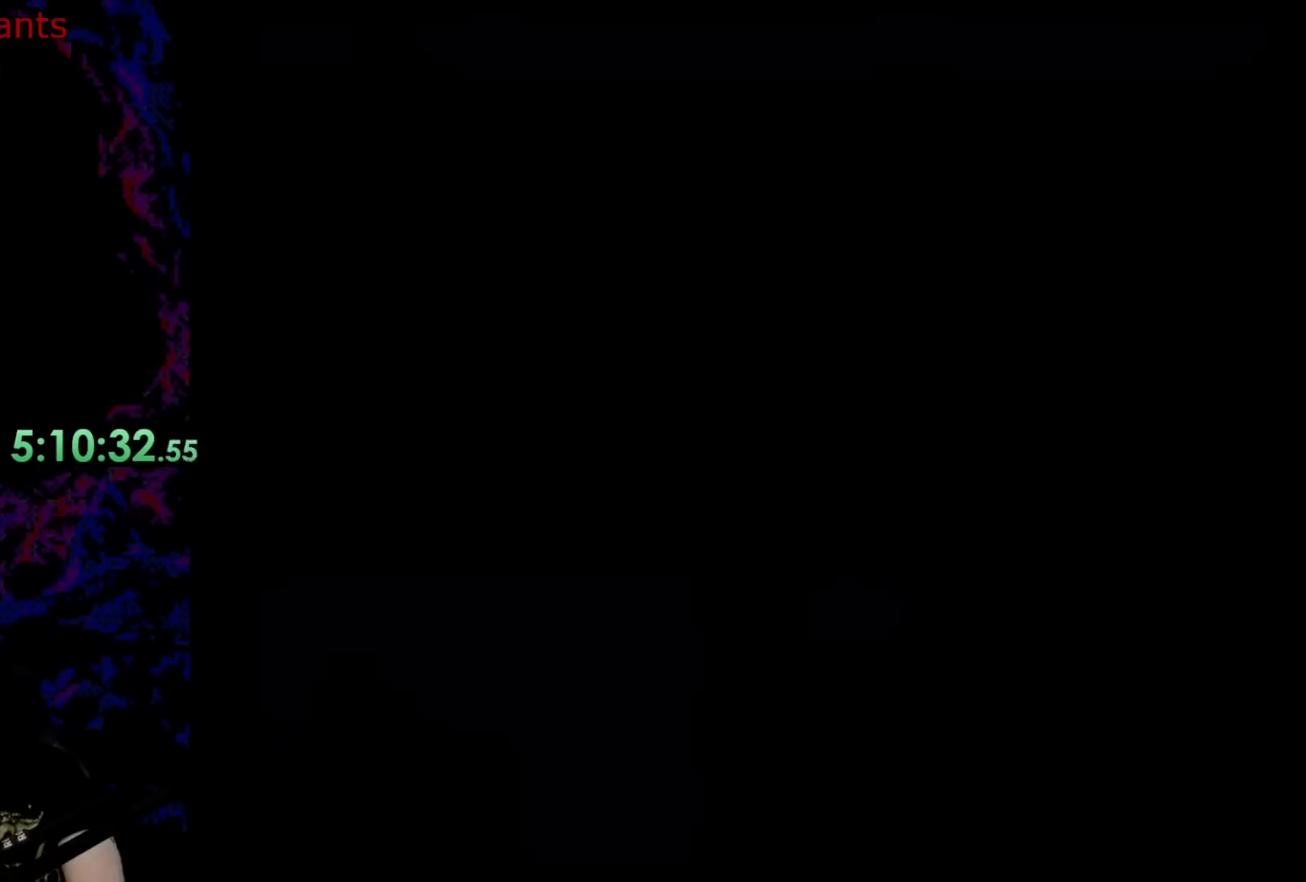
Gameplay with a controller (Nintendo layout); each line is a JSON object with the inputs held at the frame after it. "events" lists button and stick changes between this image and that frame as [ms after this image, input, new state], when the widget could be followed in between. Not read: L3 R3.
{"buttons": ["B", "Y"], "events": [[450, "B", "down"], [450, "Y", "down"]]}
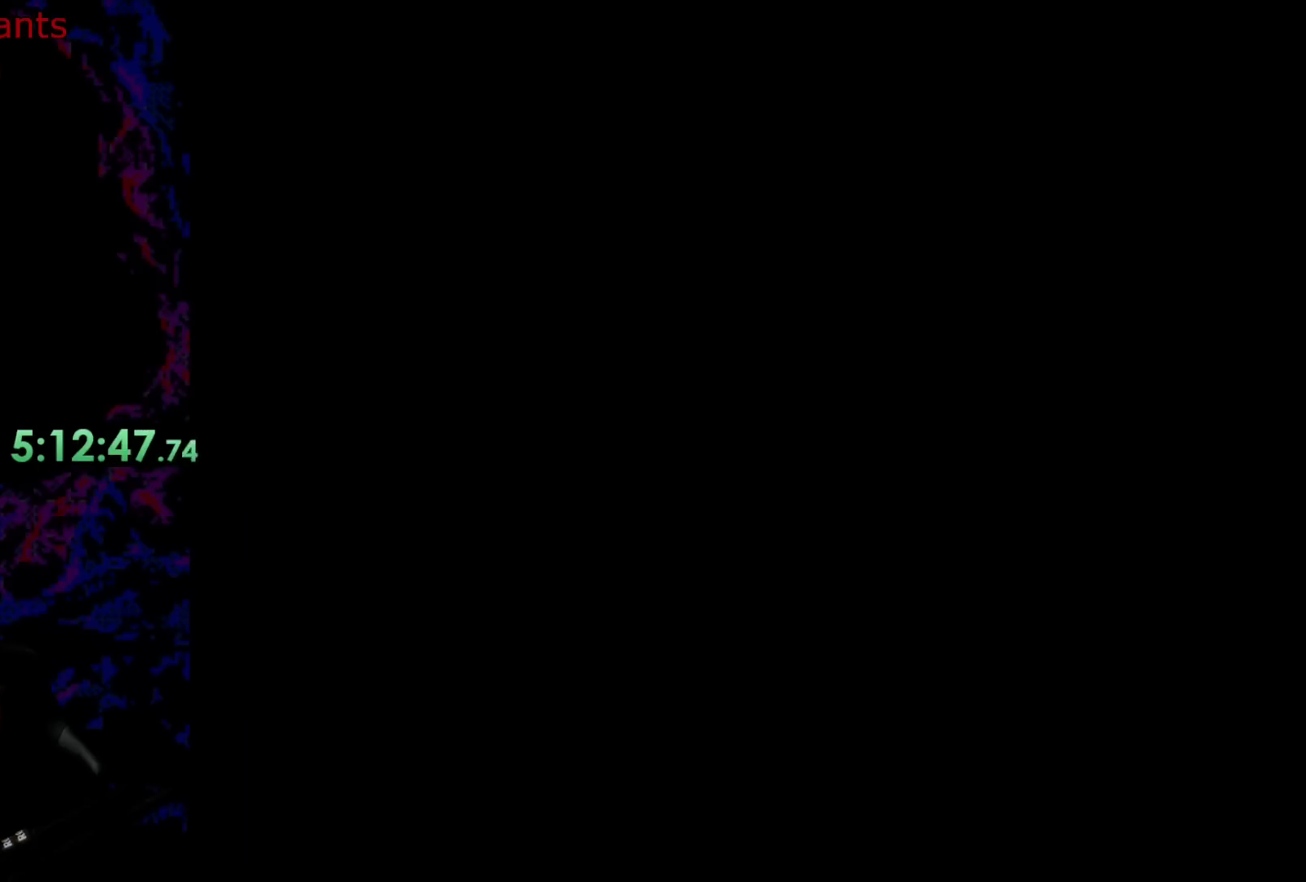
{"buttons": ["Y"], "events": [[200, "B", "up"], [250, "Y", "up"], [450, "Y", "down"]]}
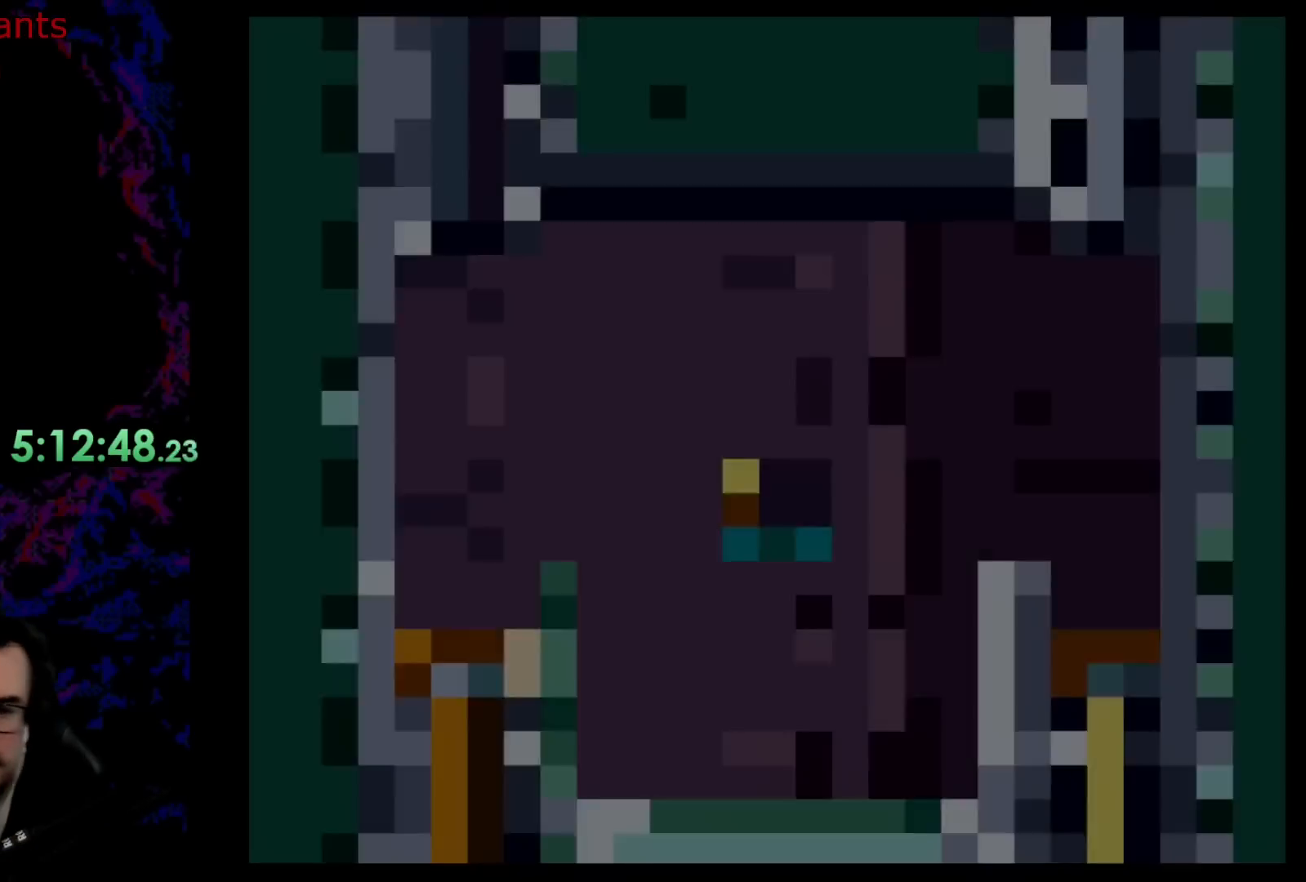
{"buttons": ["Y"], "events": []}
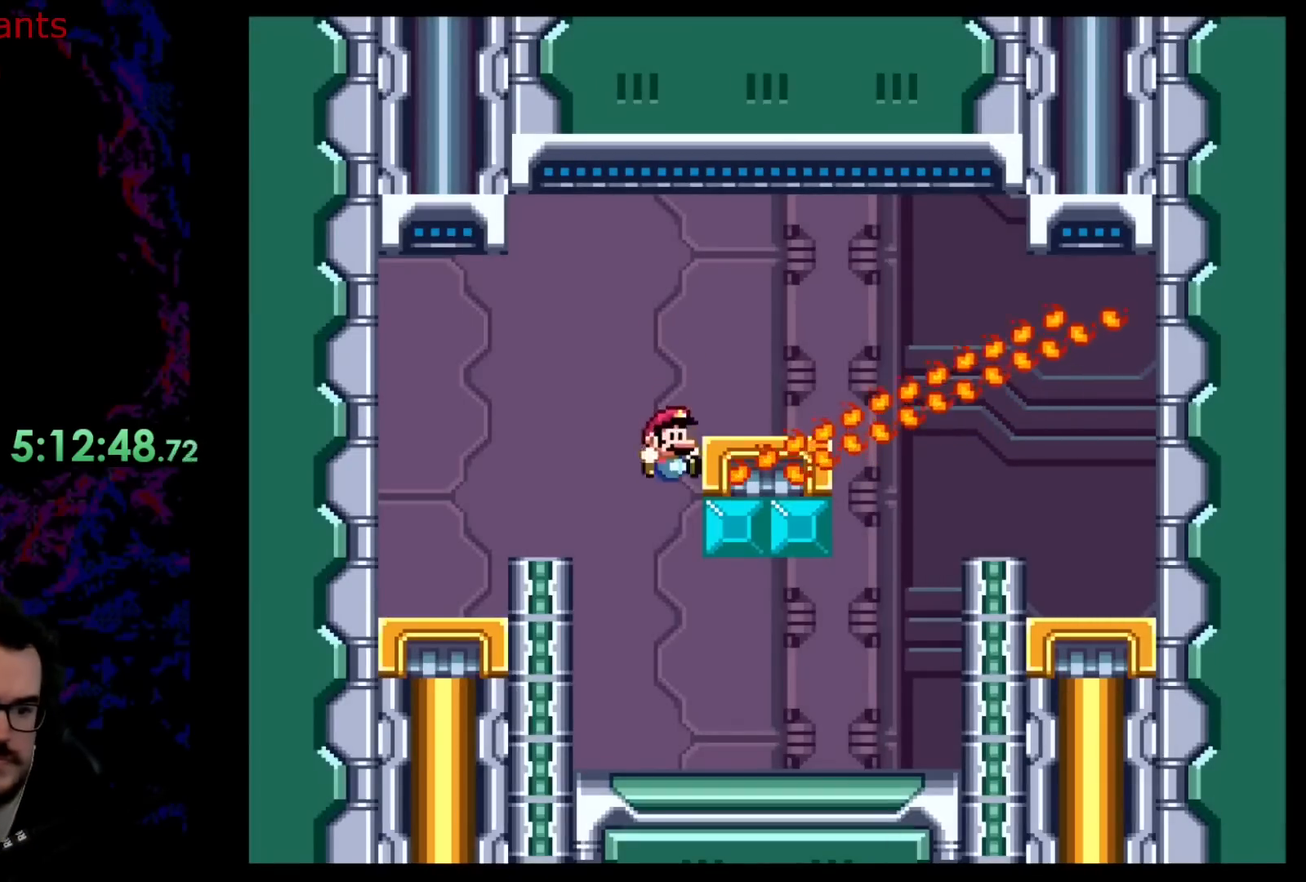
{"buttons": ["Y", "DPAD_RIGHT"], "events": [[183, "DPAD_RIGHT", "down"]]}
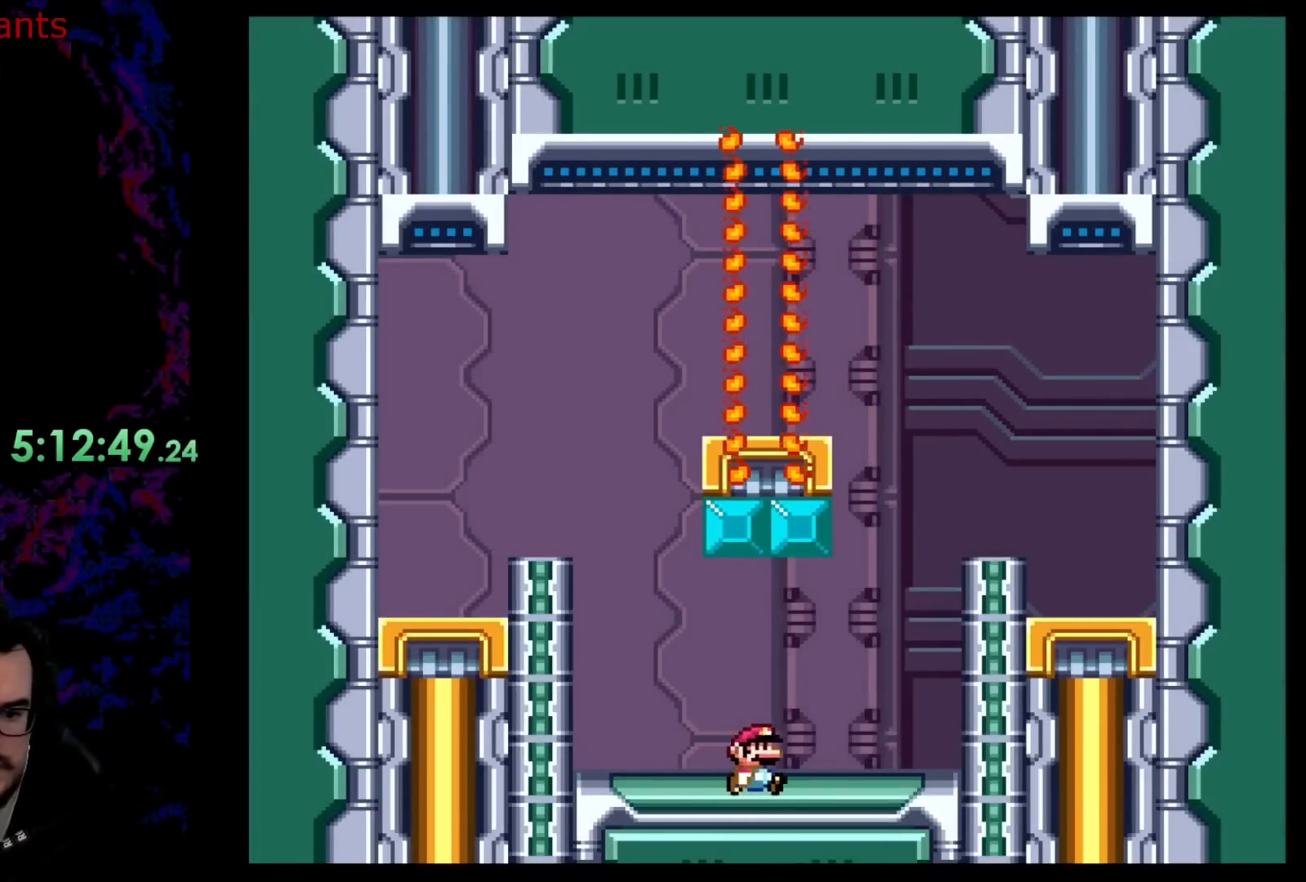
{"buttons": ["Y", "DPAD_LEFT"], "events": [[50, "B", "down"], [350, "B", "up"], [400, "DPAD_LEFT", "down"], [400, "DPAD_RIGHT", "up"]]}
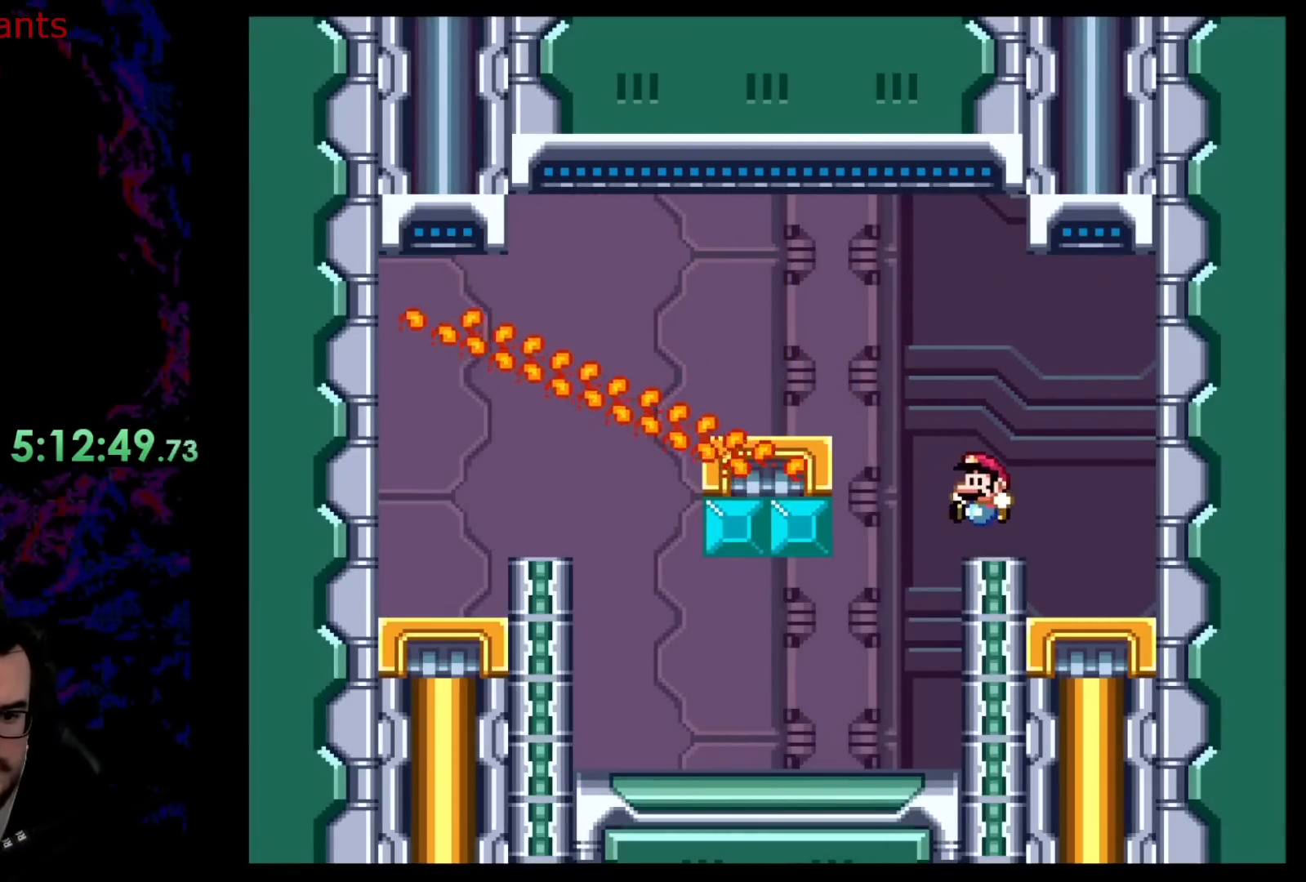
{"buttons": ["B", "Y"], "events": [[33, "DPAD_LEFT", "up"], [133, "DPAD_LEFT", "down"], [150, "B", "down"], [500, "DPAD_LEFT", "up"]]}
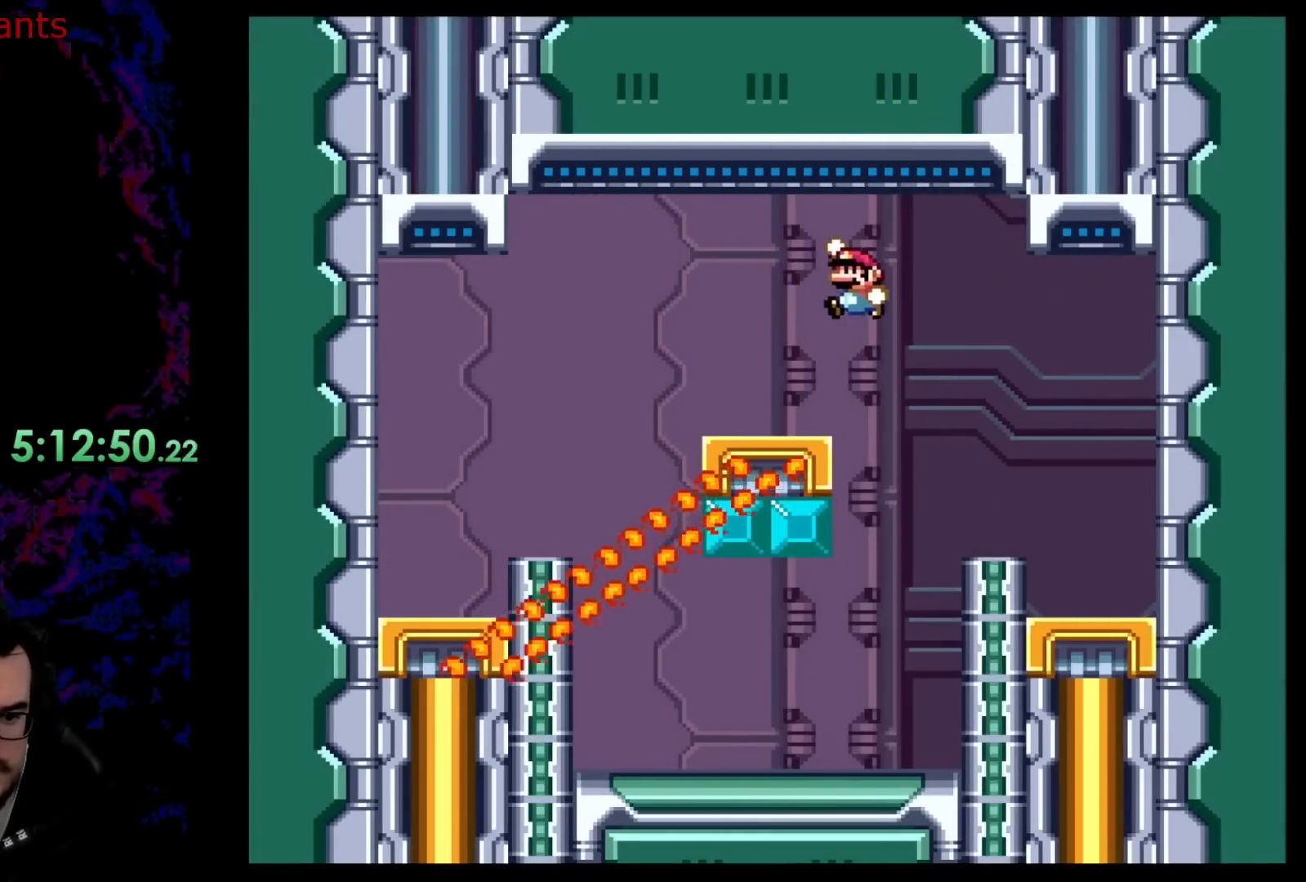
{"buttons": ["B", "Y", "DPAD_RIGHT"], "events": [[267, "DPAD_LEFT", "down"], [367, "DPAD_LEFT", "up"], [450, "DPAD_RIGHT", "down"]]}
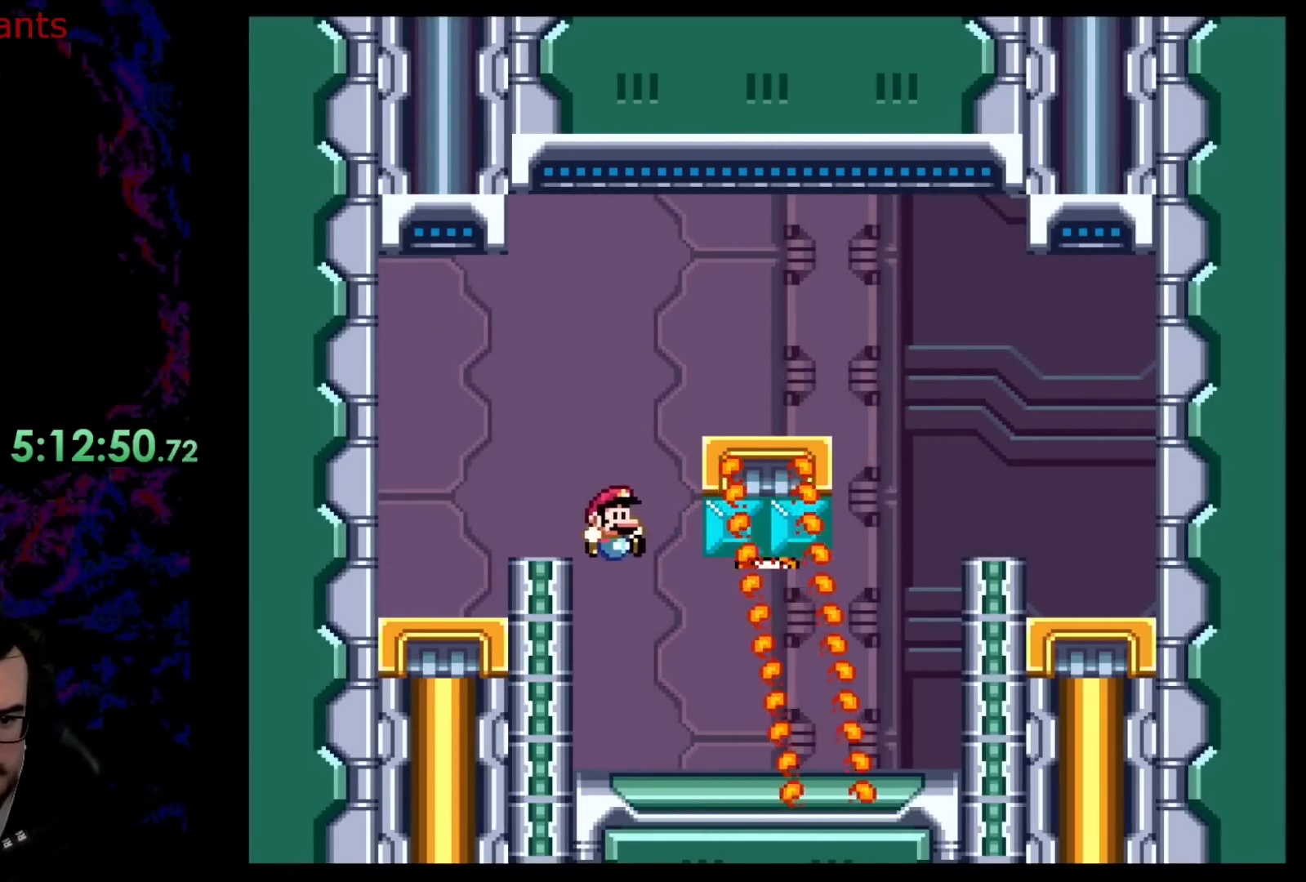
{"buttons": ["Y", "DPAD_RIGHT"], "events": [[100, "B", "up"]]}
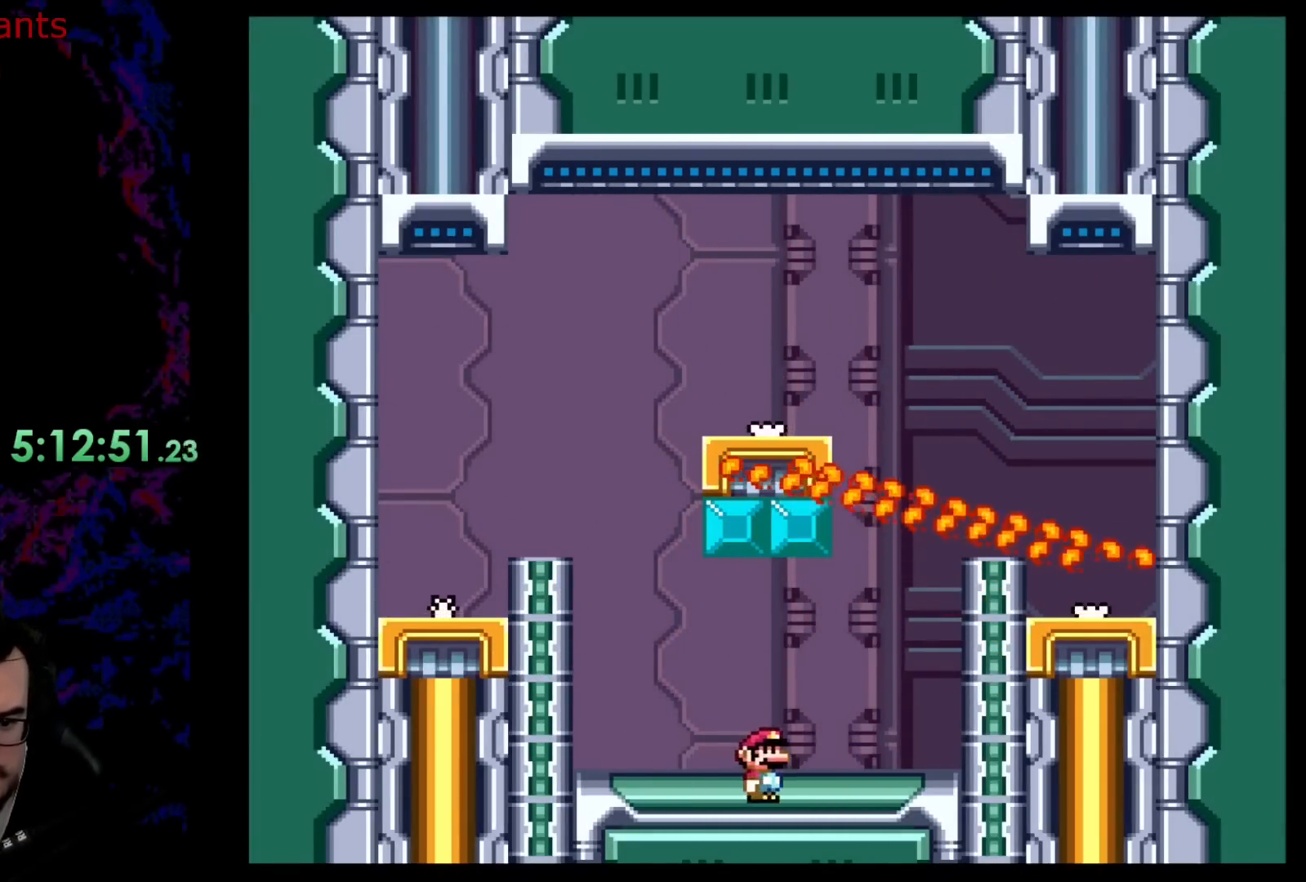
{"buttons": ["Y", "DPAD_RIGHT"], "events": [[133, "B", "down"], [183, "DPAD_DOWN", "down"], [183, "DPAD_RIGHT", "up"], [200, "DPAD_DOWN", "up"], [200, "DPAD_LEFT", "down"], [267, "DPAD_DOWN", "down"], [283, "DPAD_LEFT", "up"], [283, "DPAD_RIGHT", "down"], [300, "DPAD_DOWN", "up"], [400, "B", "up"]]}
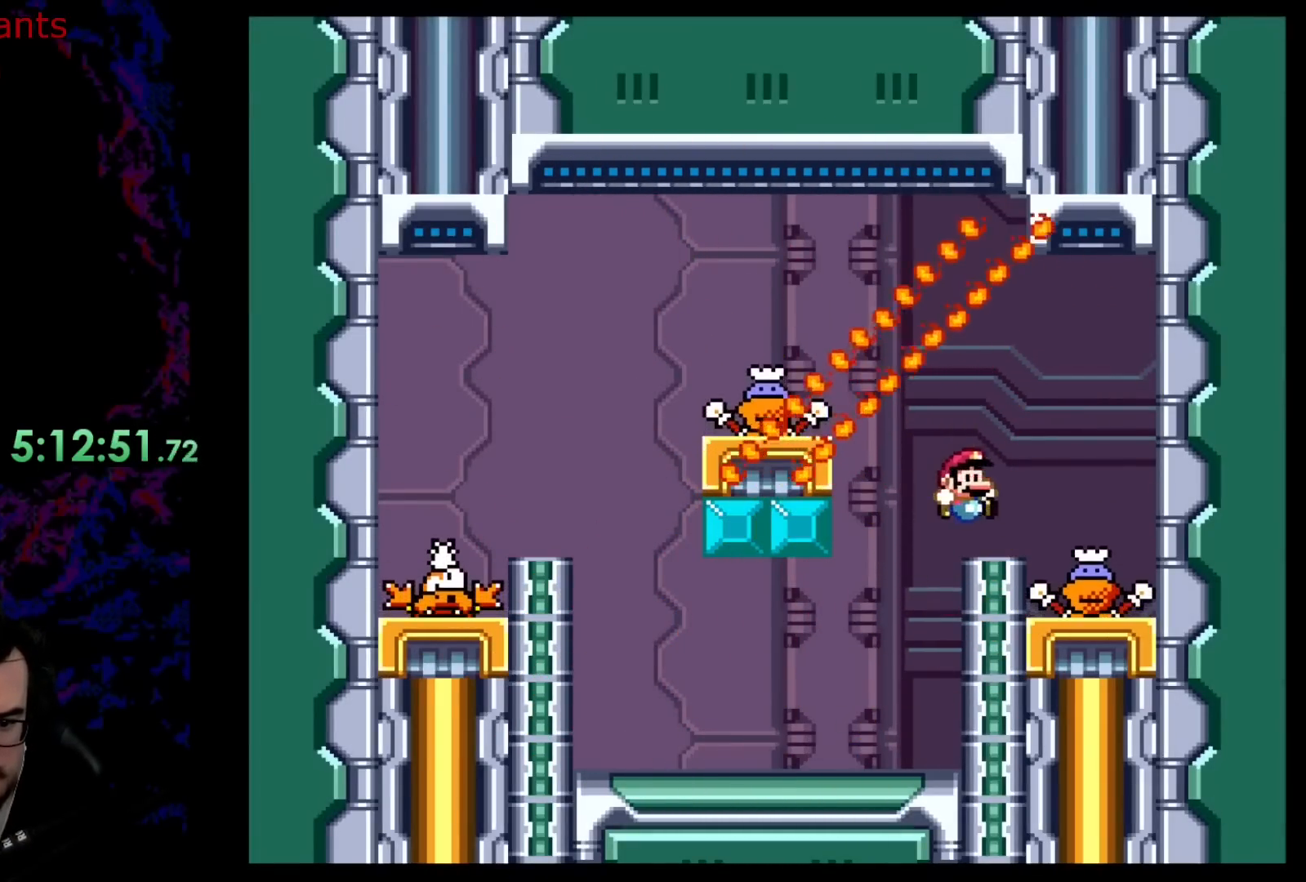
{"buttons": ["B", "Y", "DPAD_LEFT"], "events": [[17, "DPAD_RIGHT", "up"], [67, "DPAD_LEFT", "down"], [150, "B", "down"]]}
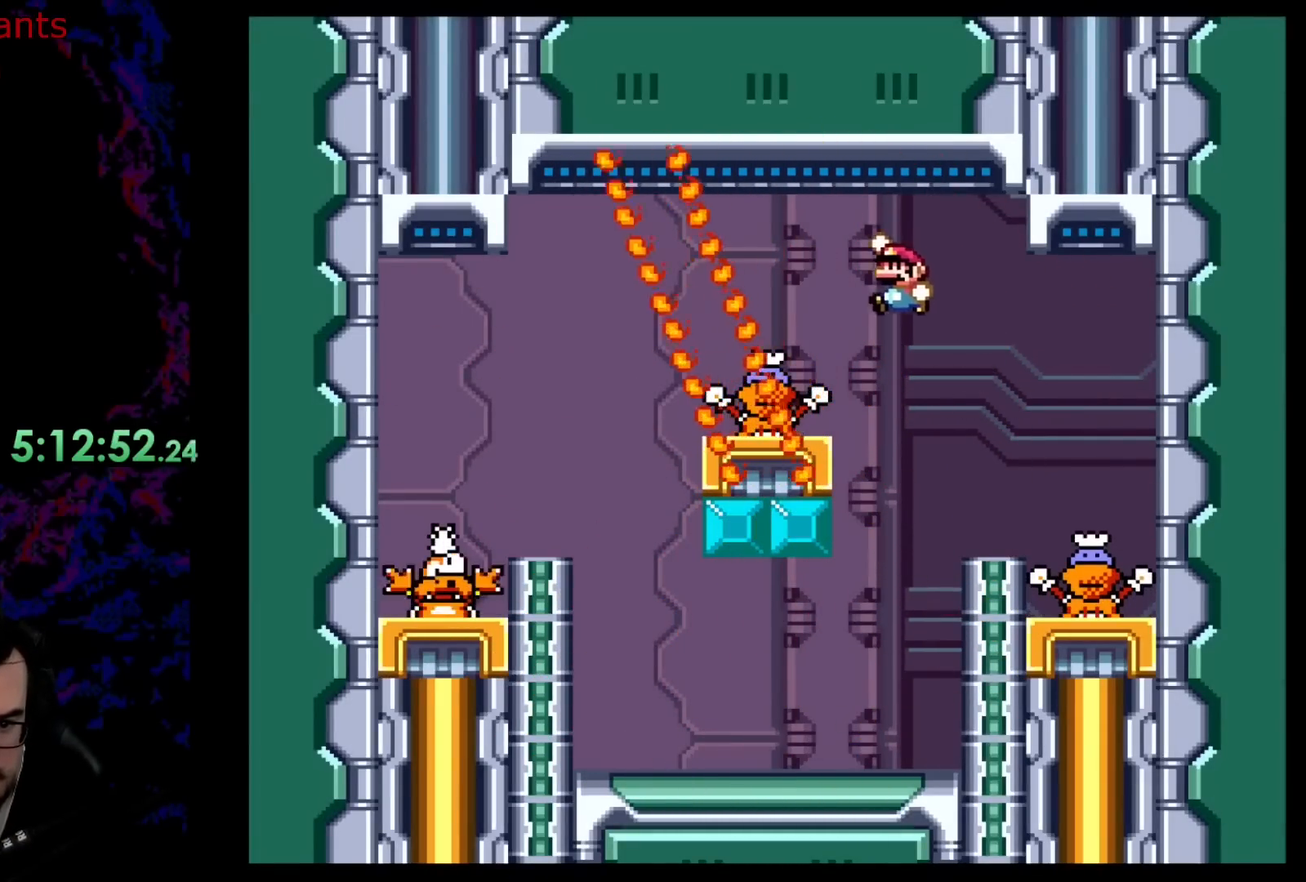
{"buttons": ["Y", "DPAD_RIGHT"], "events": [[150, "DPAD_LEFT", "up"], [150, "DPAD_RIGHT", "down"], [300, "DPAD_LEFT", "down"], [300, "DPAD_RIGHT", "up"], [433, "B", "up"], [483, "DPAD_LEFT", "up"], [500, "DPAD_RIGHT", "down"]]}
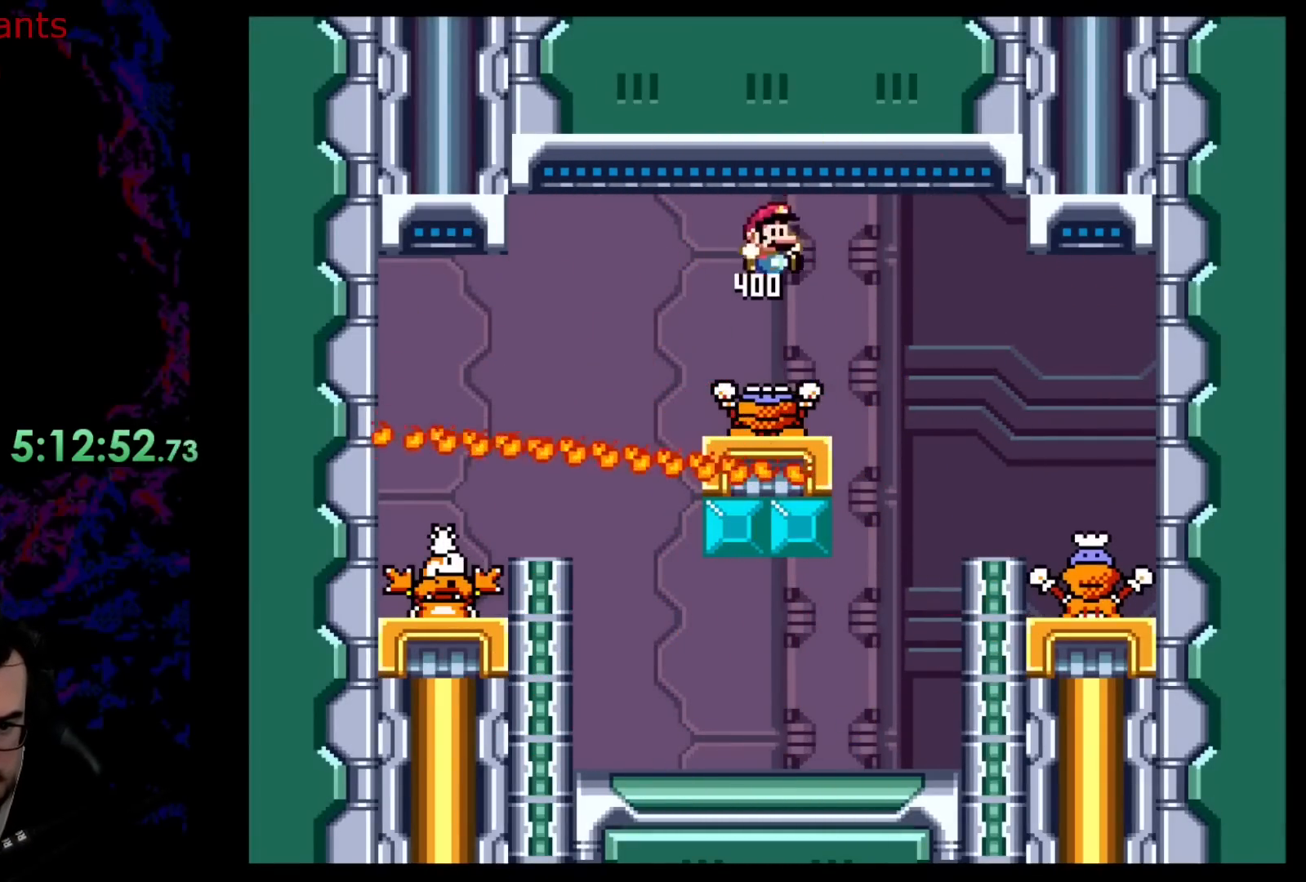
{"buttons": ["Y", "DPAD_LEFT"], "events": [[67, "DPAD_DOWN", "down"], [83, "DPAD_DOWN", "up"], [83, "DPAD_LEFT", "down"], [83, "DPAD_RIGHT", "up"], [150, "B", "down"], [183, "DPAD_LEFT", "up"], [217, "DPAD_LEFT", "down"], [500, "B", "up"]]}
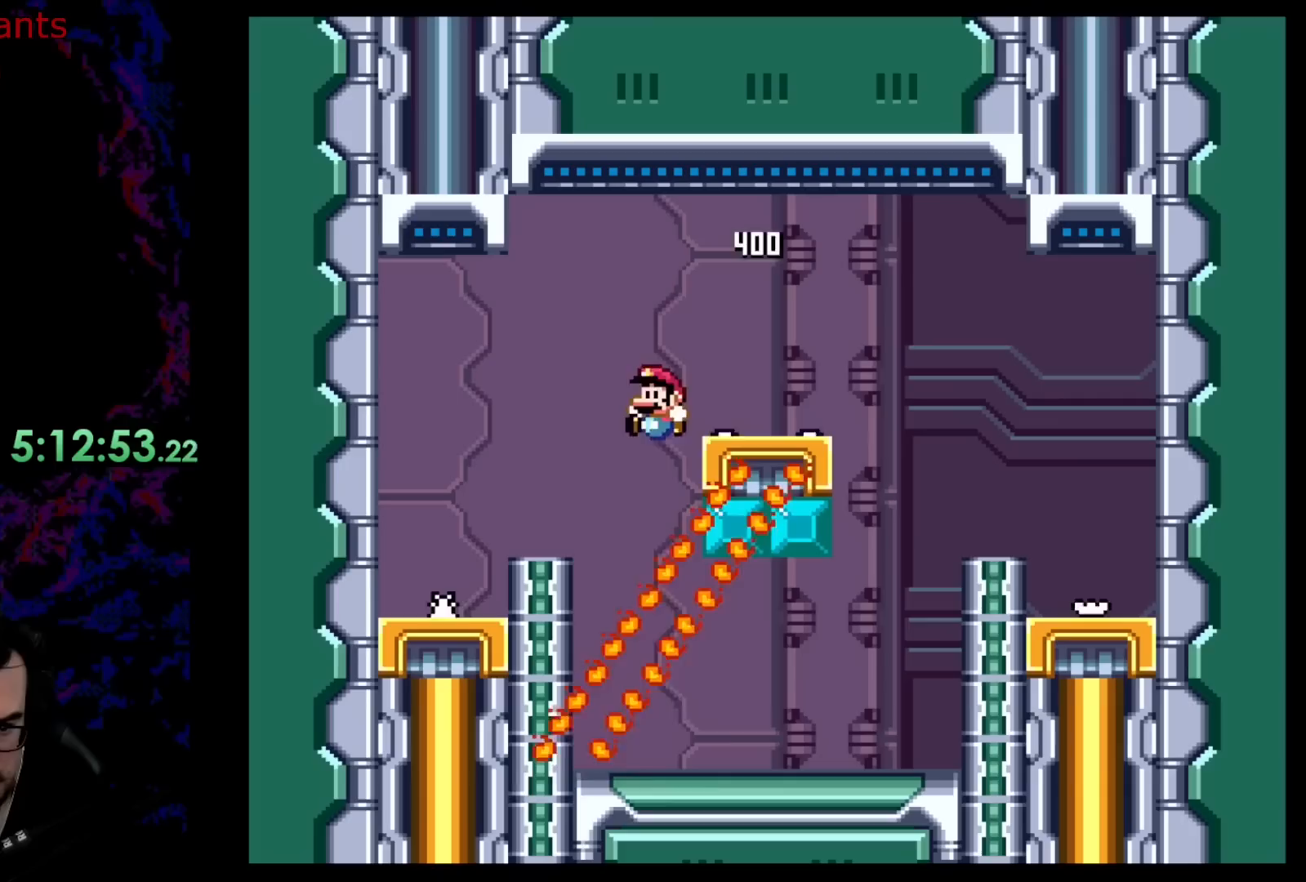
{"buttons": ["Y", "DPAD_RIGHT"], "events": [[83, "DPAD_LEFT", "up"], [100, "DPAD_RIGHT", "down"], [250, "DPAD_RIGHT", "up"], [483, "DPAD_RIGHT", "down"]]}
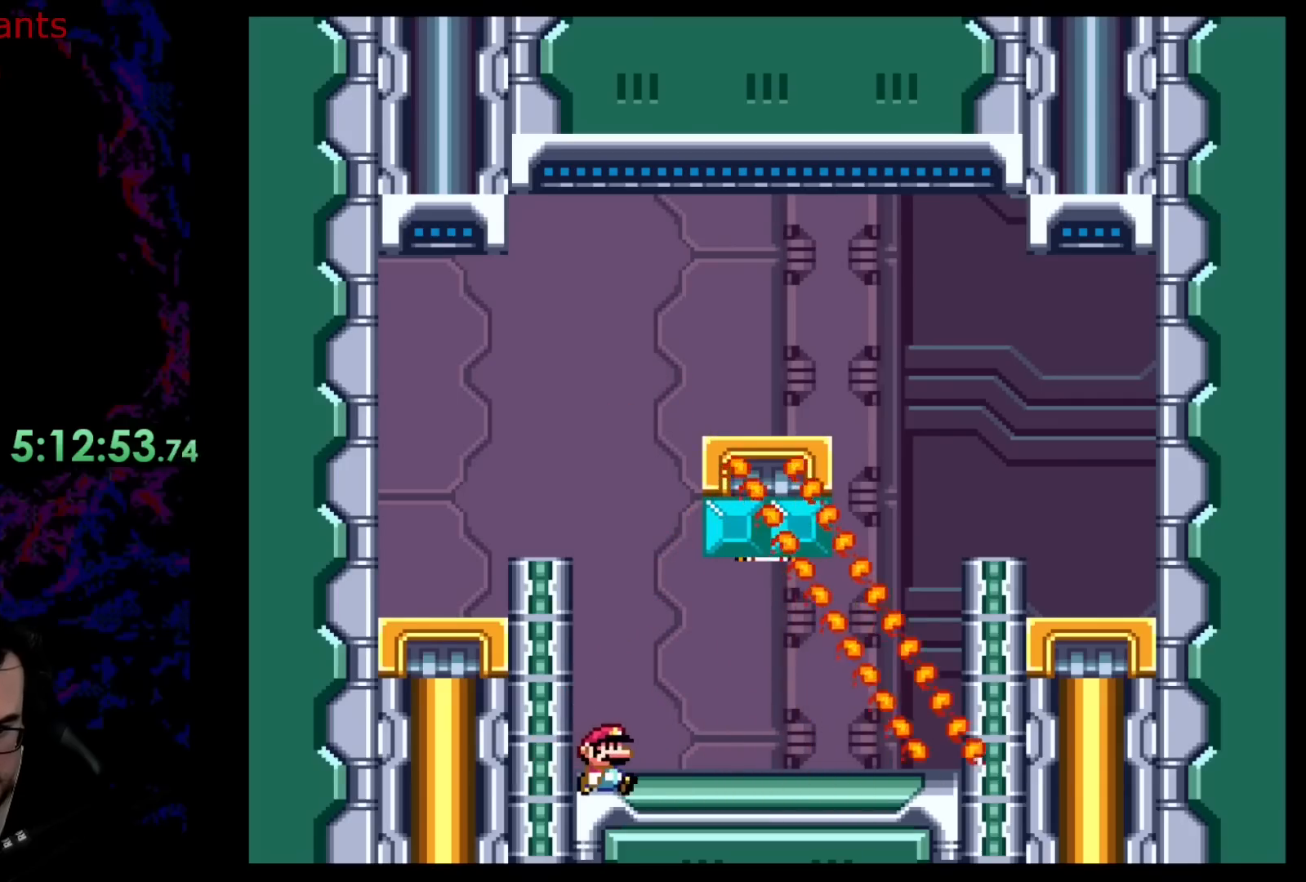
{"buttons": ["B", "Y", "DPAD_RIGHT"], "events": [[450, "B", "down"]]}
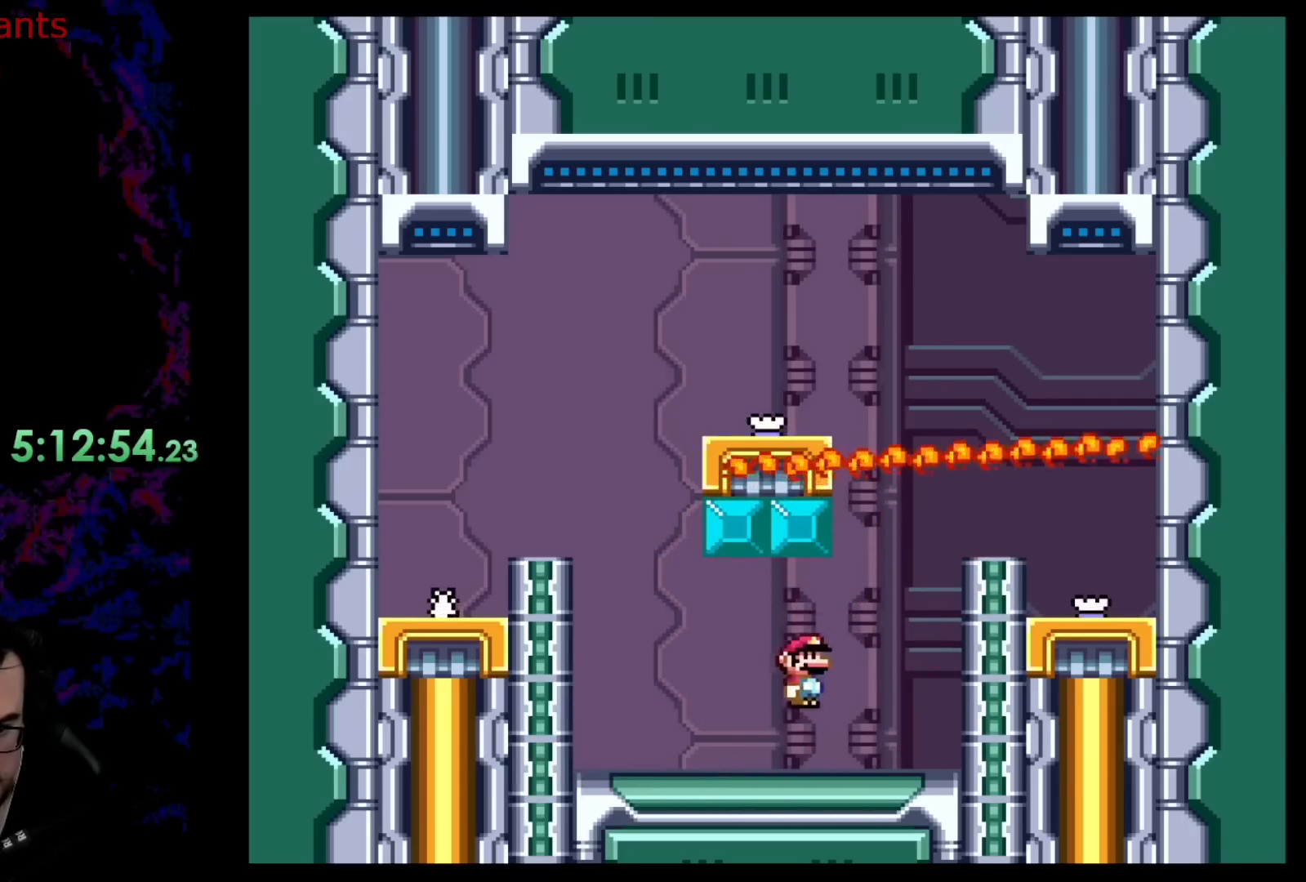
{"buttons": ["Y"], "events": [[283, "B", "up"], [333, "DPAD_LEFT", "down"], [333, "DPAD_RIGHT", "up"], [483, "DPAD_LEFT", "up"]]}
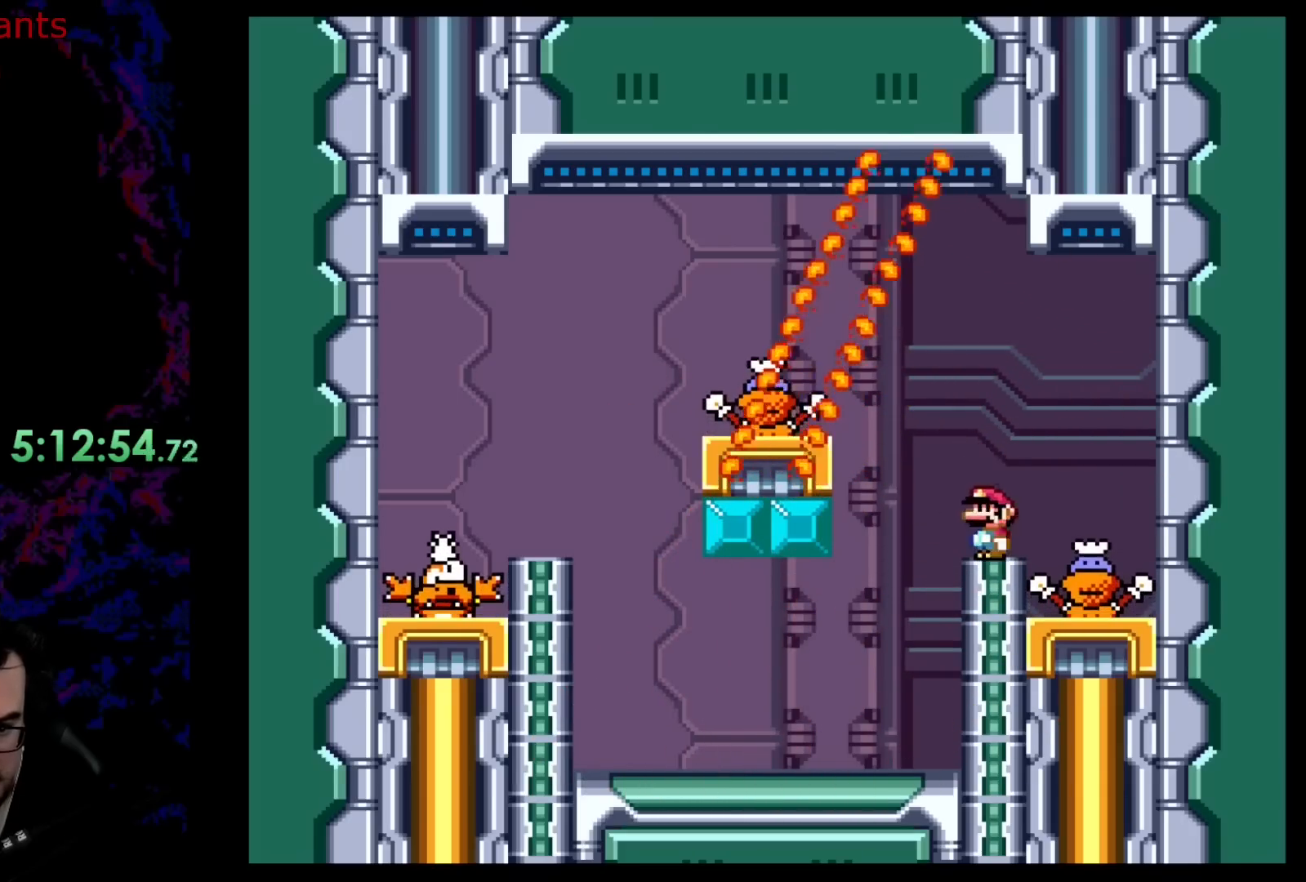
{"buttons": ["Y", "DPAD_LEFT"], "events": [[33, "B", "down"], [50, "DPAD_LEFT", "down"], [417, "B", "up"]]}
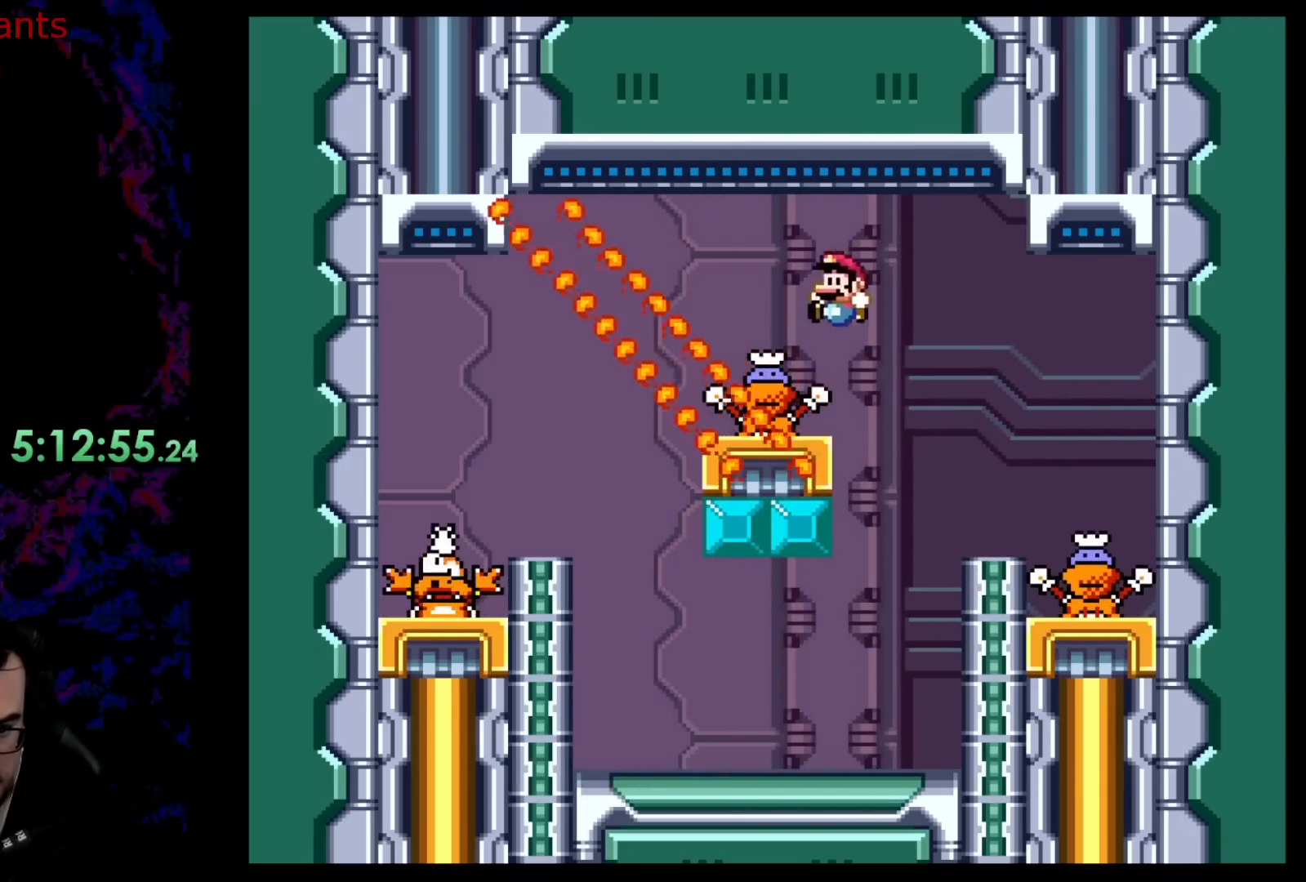
{"buttons": ["Y", "DPAD_LEFT"], "events": [[17, "B", "down"], [150, "DPAD_LEFT", "up"], [150, "DPAD_RIGHT", "down"], [367, "DPAD_RIGHT", "up"], [400, "DPAD_LEFT", "down"], [433, "B", "up"]]}
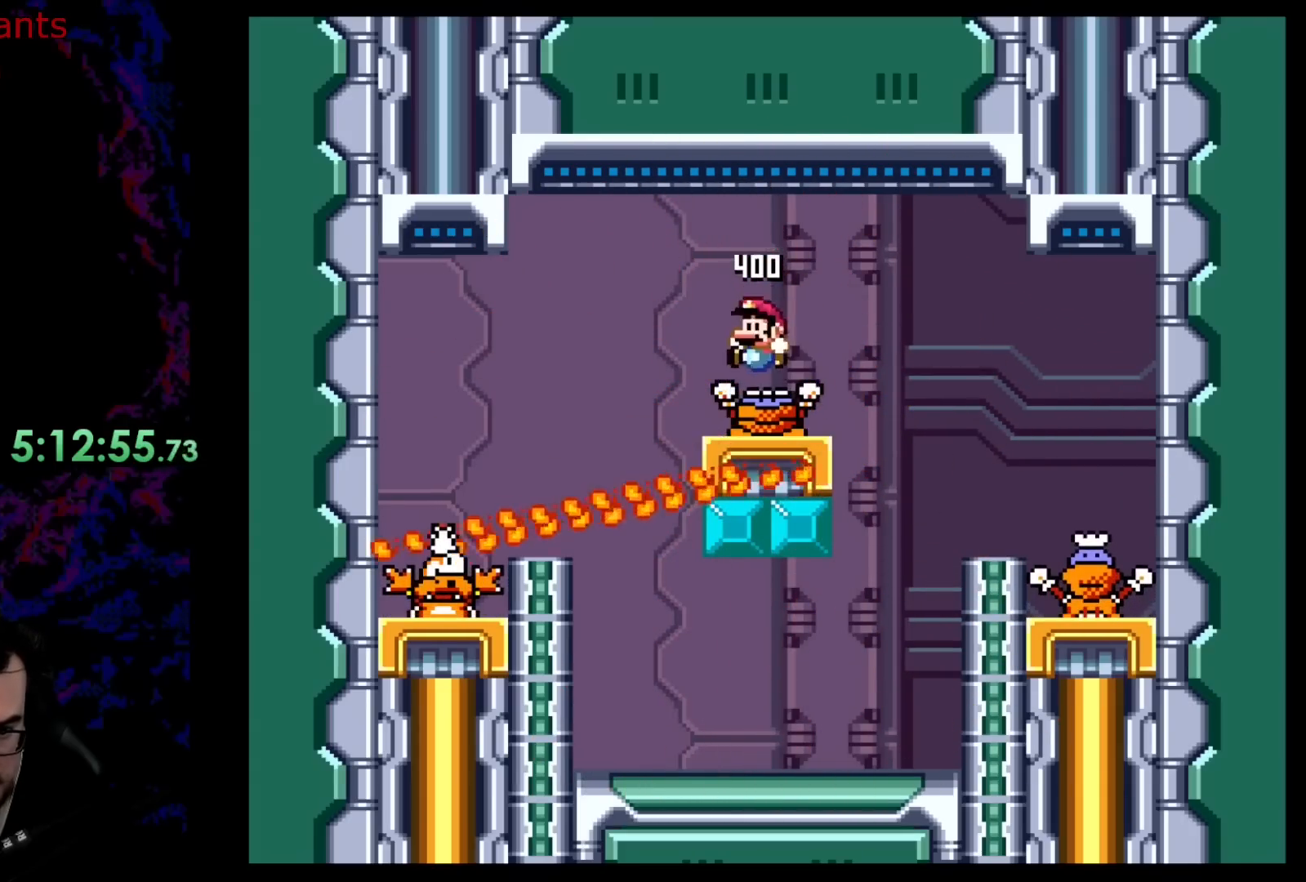
{"buttons": ["Y", "DPAD_LEFT"], "events": [[33, "DPAD_LEFT", "up"], [333, "DPAD_LEFT", "down"]]}
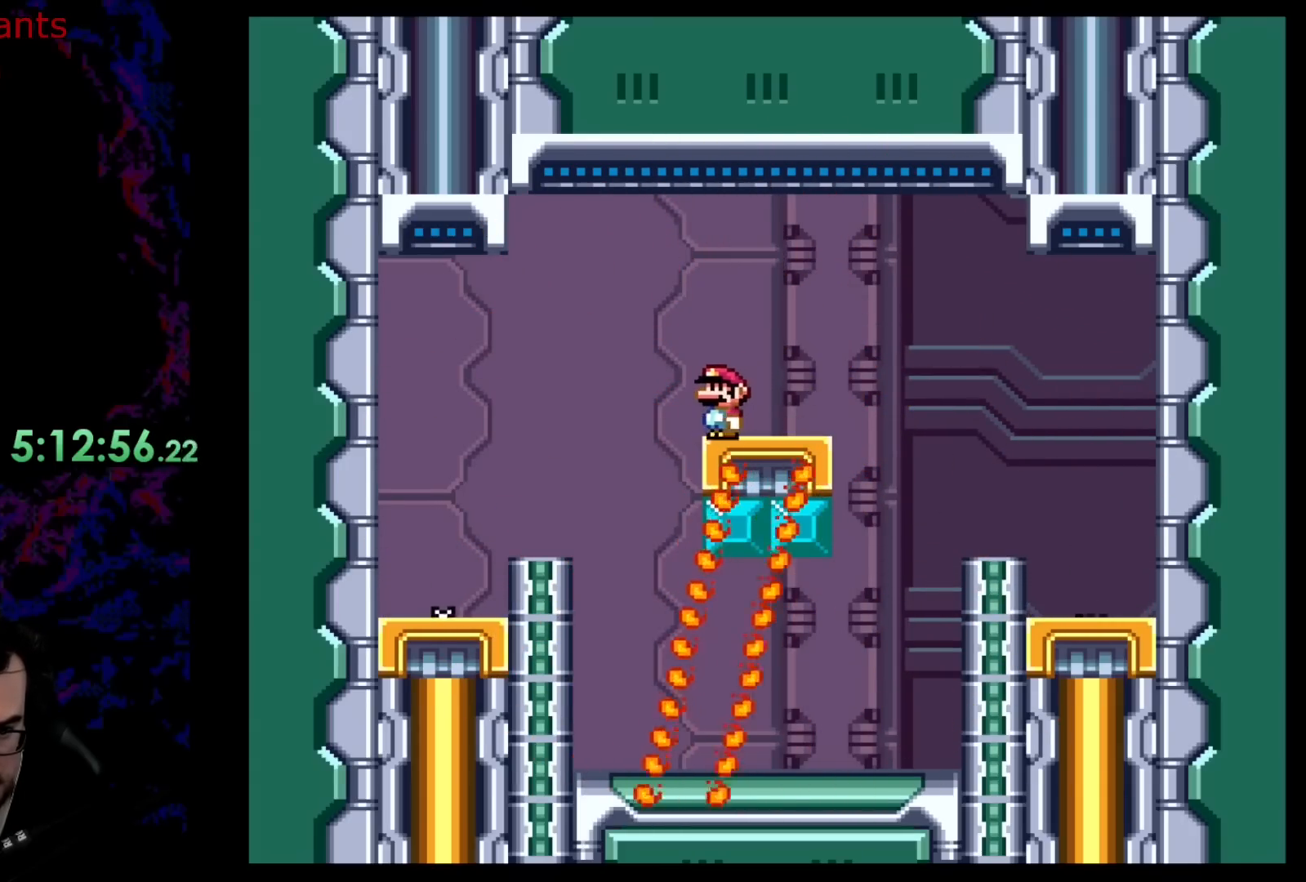
{"buttons": ["Y", "DPAD_RIGHT"], "events": [[217, "DPAD_LEFT", "up"], [250, "DPAD_RIGHT", "down"]]}
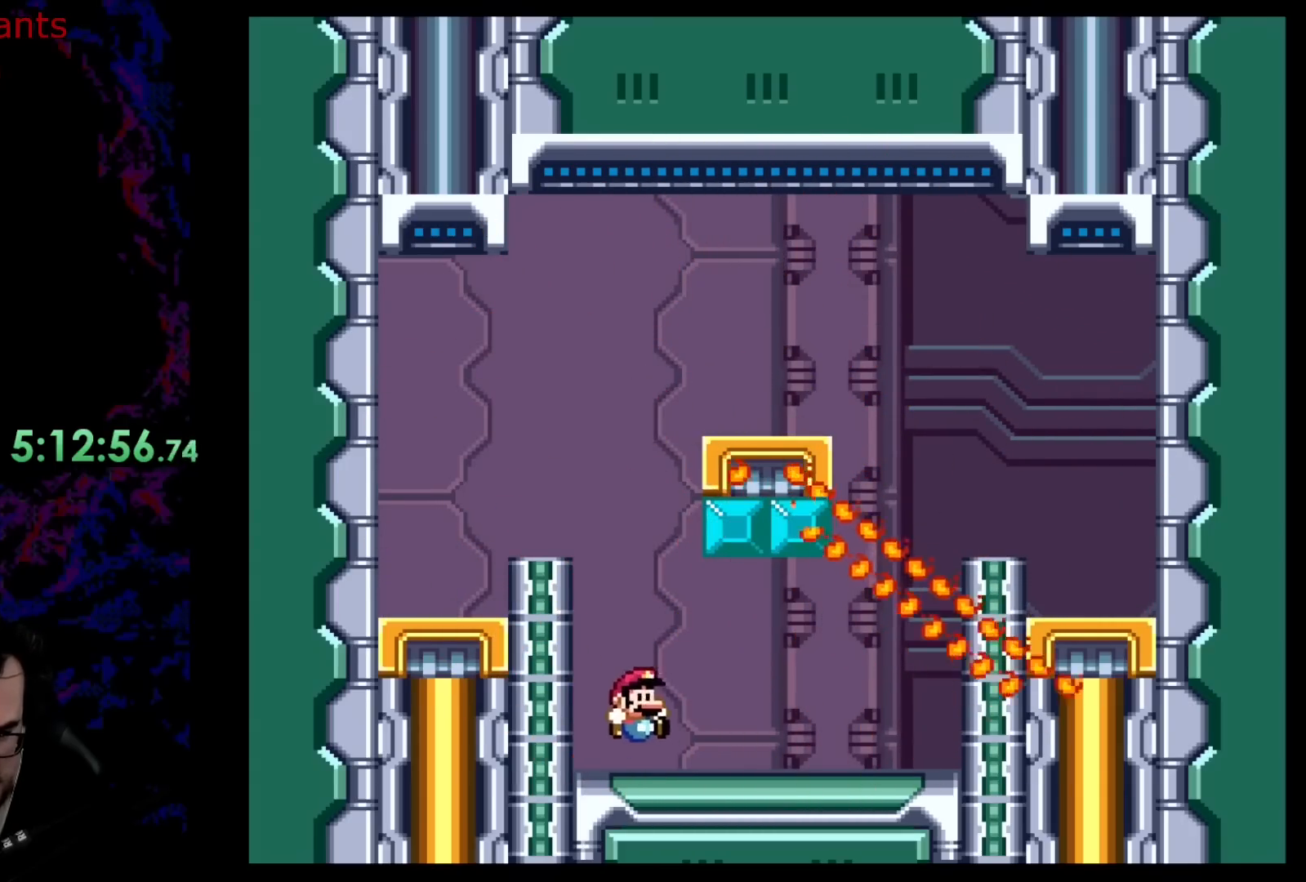
{"buttons": ["B", "Y", "DPAD_RIGHT"], "events": [[350, "B", "down"]]}
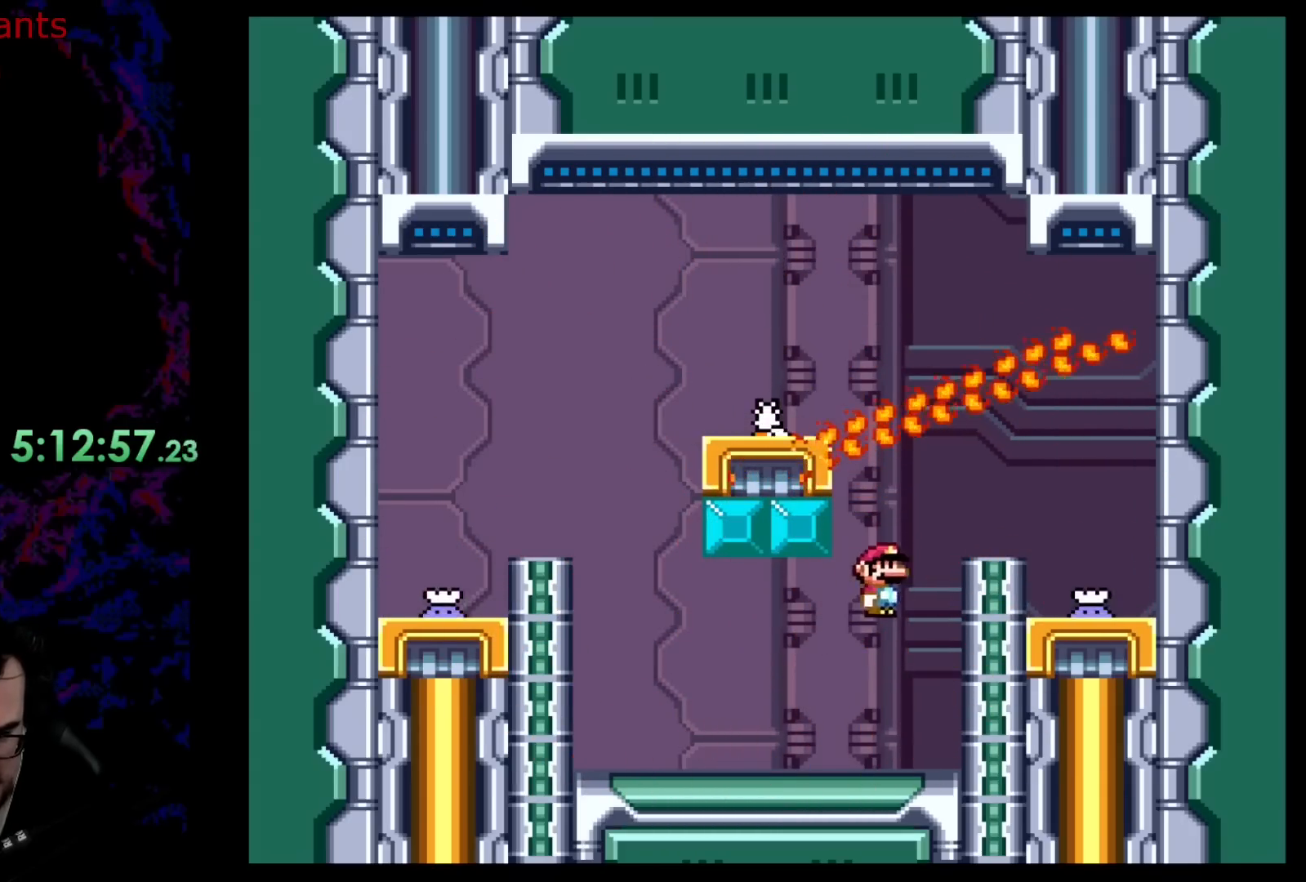
{"buttons": ["B", "Y", "DPAD_LEFT"], "events": [[167, "B", "up"], [167, "DPAD_DOWN", "down"], [167, "DPAD_RIGHT", "up"], [183, "DPAD_DOWN", "up"], [183, "DPAD_LEFT", "down"], [300, "DPAD_LEFT", "up"], [383, "Y", "up"], [417, "Y", "down"], [467, "B", "down"], [467, "DPAD_LEFT", "down"]]}